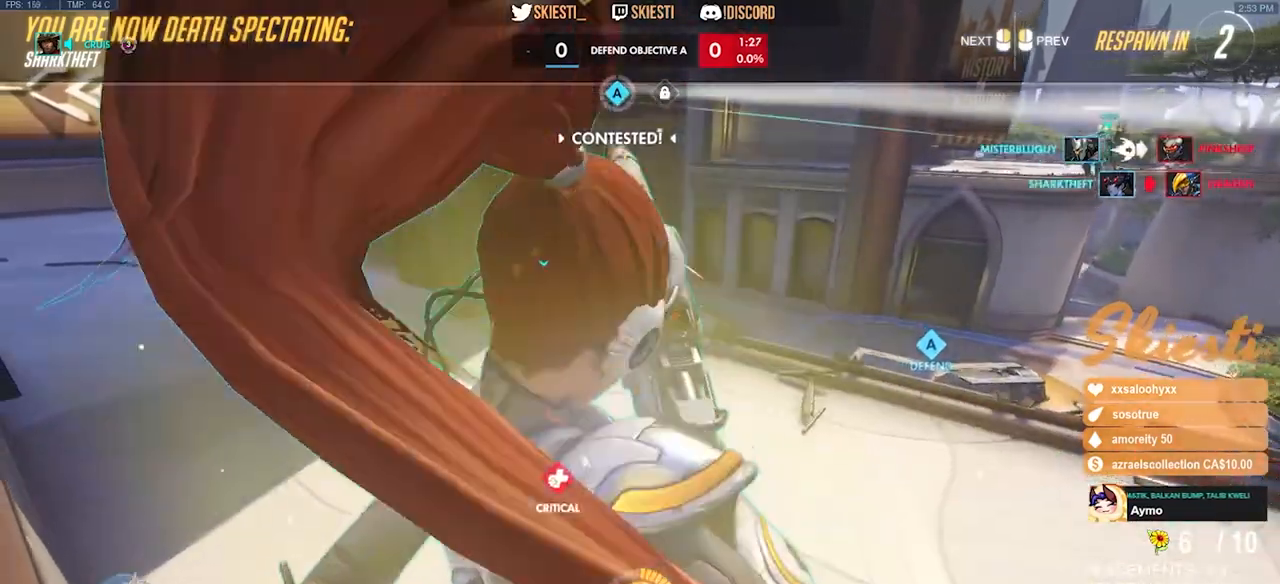
Gameplay with keyboard and mouse; each line is a JSON object with the keys and mouse buttons held at the frame after it. "events" lists presses ("down") and releases ("up") of "a", "ctrl", "d", "e", "q", "s", "shift", "space", "w", "mouse_left", "mouse_wheel", "mouse_right", "mouse_mb4" and "mouse_mb5" between this image and that frame as [ms after this image, input, new state], when the widget could be followed in between. "mouse_left", "mouse_wheel", "mouse_right", "mouse_mb4", "mouse_mb5" = the "left", "wheel", "right", "mb4", "mb5" buttons of the "mouse" list. No other keys are recorded. "wheel" means that the mouse wheel is clicked or scrolled. Mouse movement is not recorded.
{"keys": ["w"], "mouse": [], "events": []}
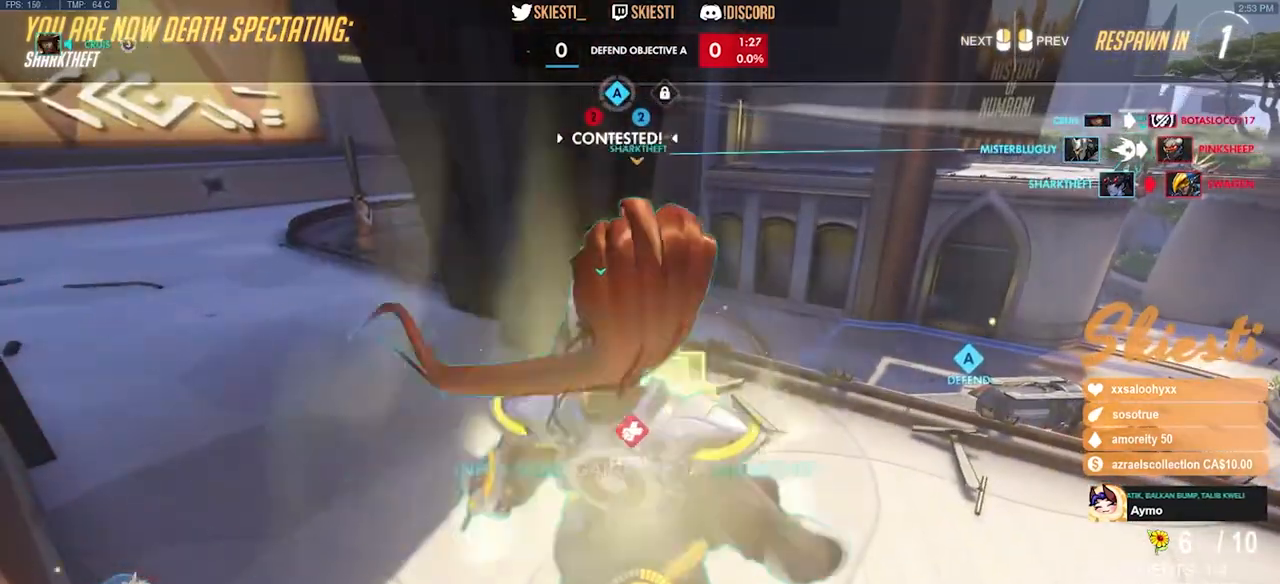
{"keys": ["w"], "mouse": []}
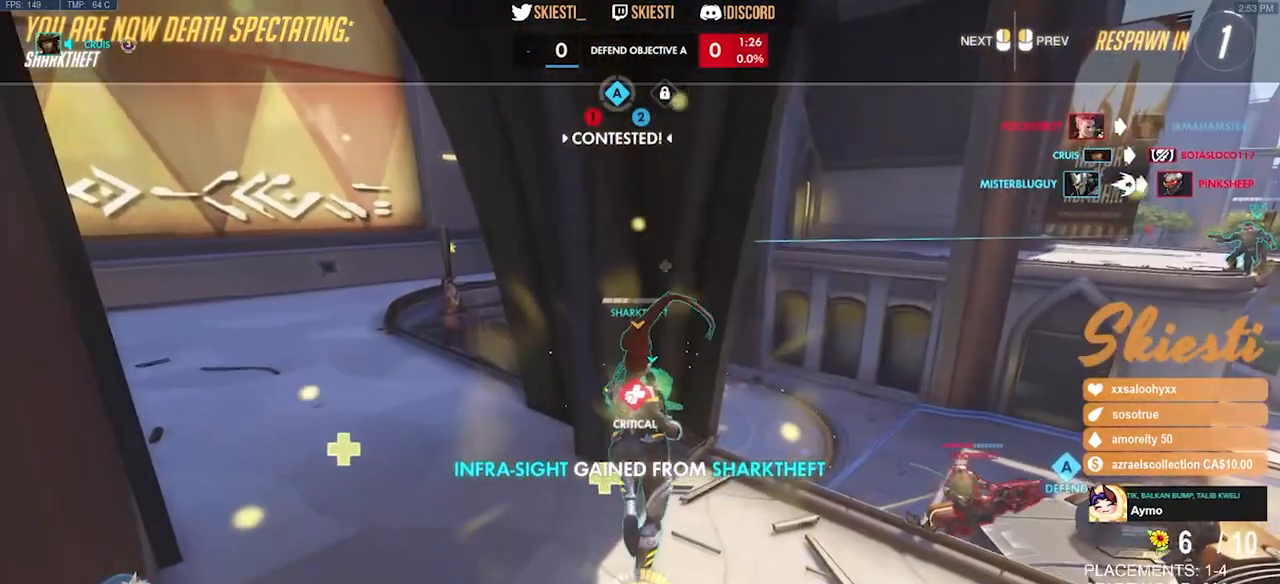
{"keys": ["w"], "mouse": [], "events": []}
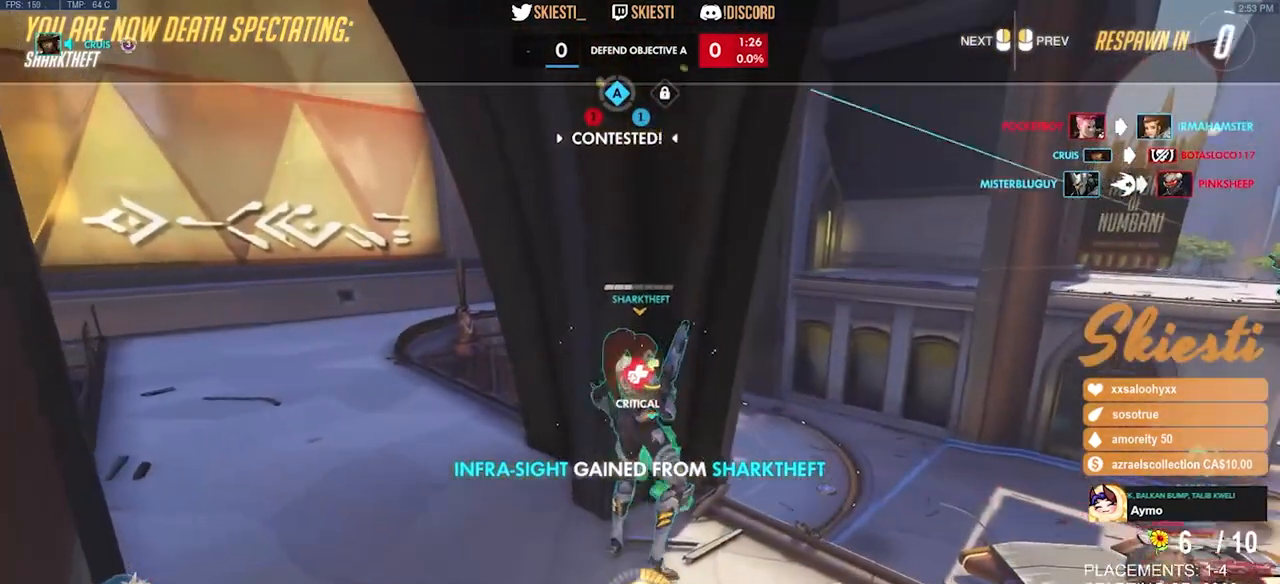
{"keys": ["w"], "mouse": [], "events": []}
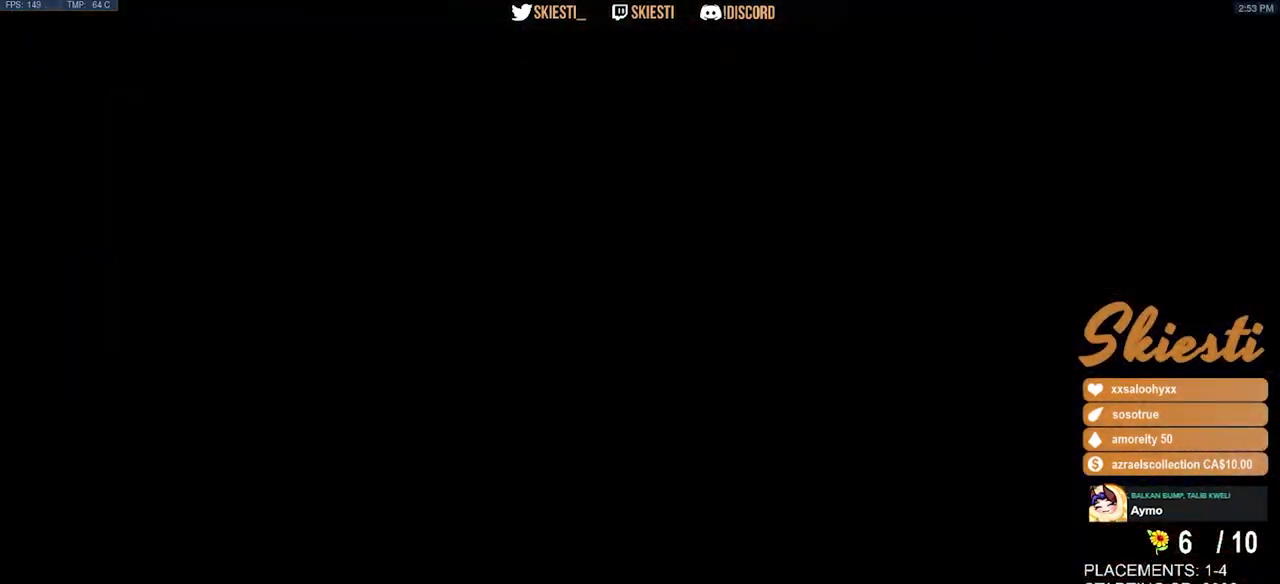
{"keys": ["w"], "mouse": [], "events": [[350, "space", "down"], [466, "space", "up"]]}
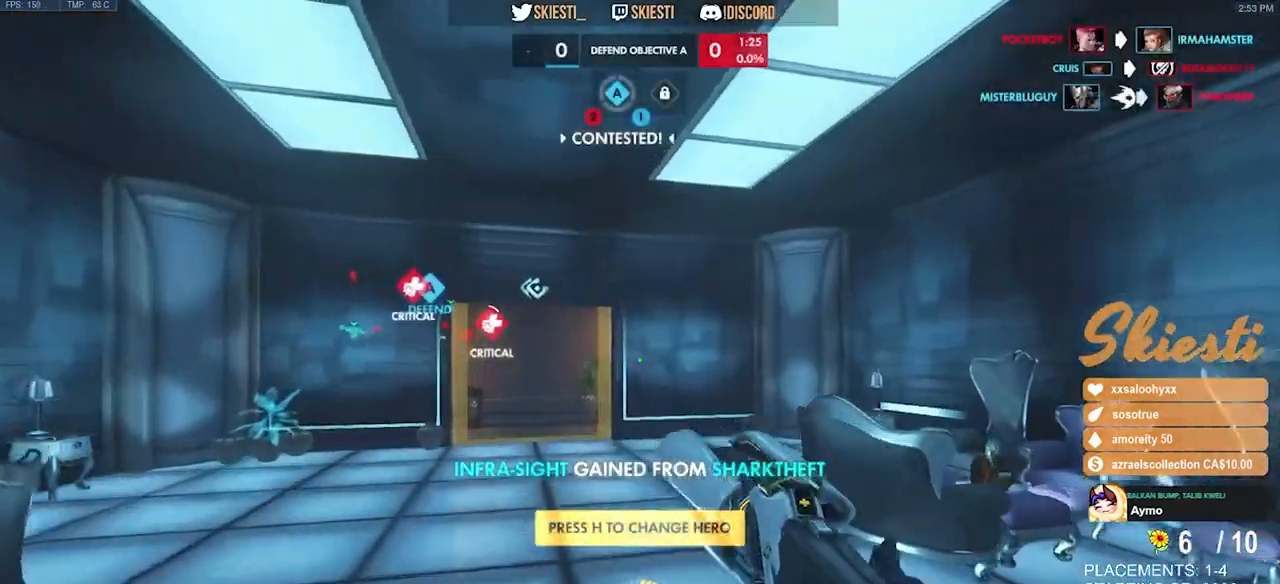
{"keys": ["space", "w"], "mouse": [], "events": [[150, "mouse_mb5", "down"], [300, "mouse_mb5", "up"], [466, "space", "down"]]}
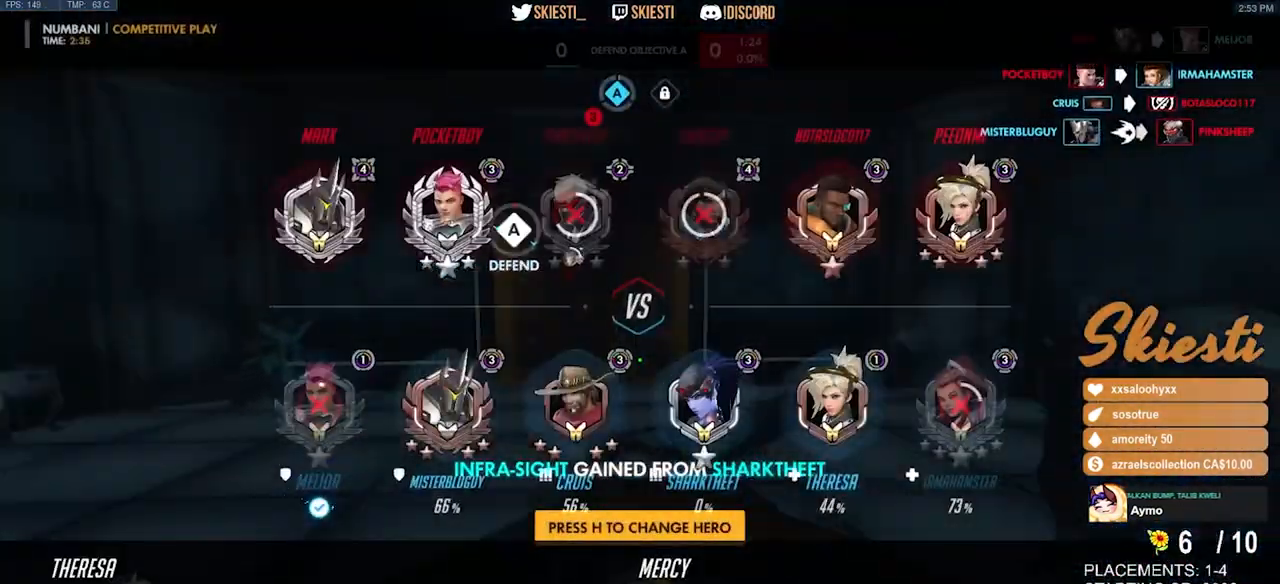
{"keys": ["w"], "mouse": [], "events": [[100, "space", "up"], [266, "space", "down"], [366, "space", "up"]]}
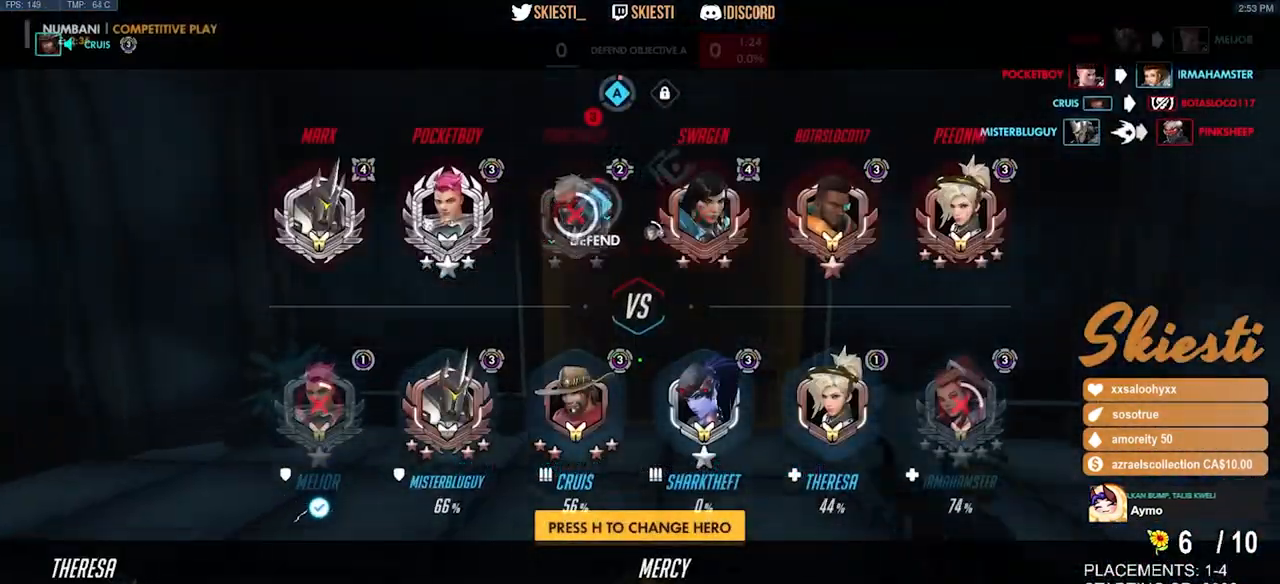
{"keys": ["w"], "mouse": [], "events": [[66, "mouse_wheel", "down"], [116, "mouse_wheel", "up"], [116, "space", "down"], [233, "space", "up"]]}
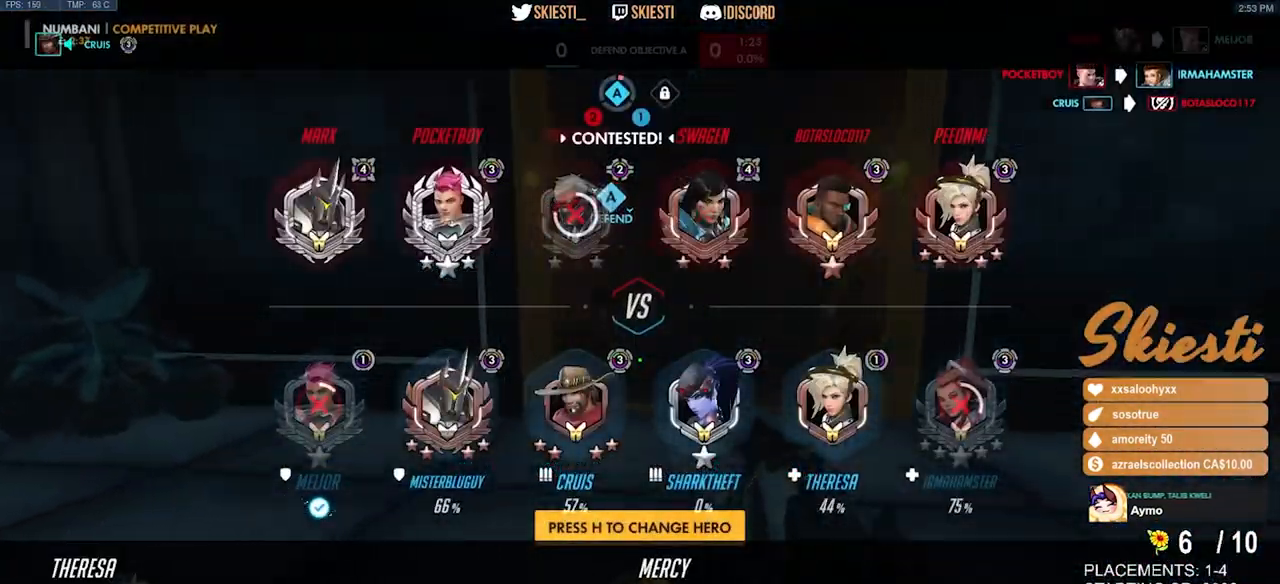
{"keys": ["w"], "mouse": [], "events": [[50, "space", "down"], [216, "space", "up"]]}
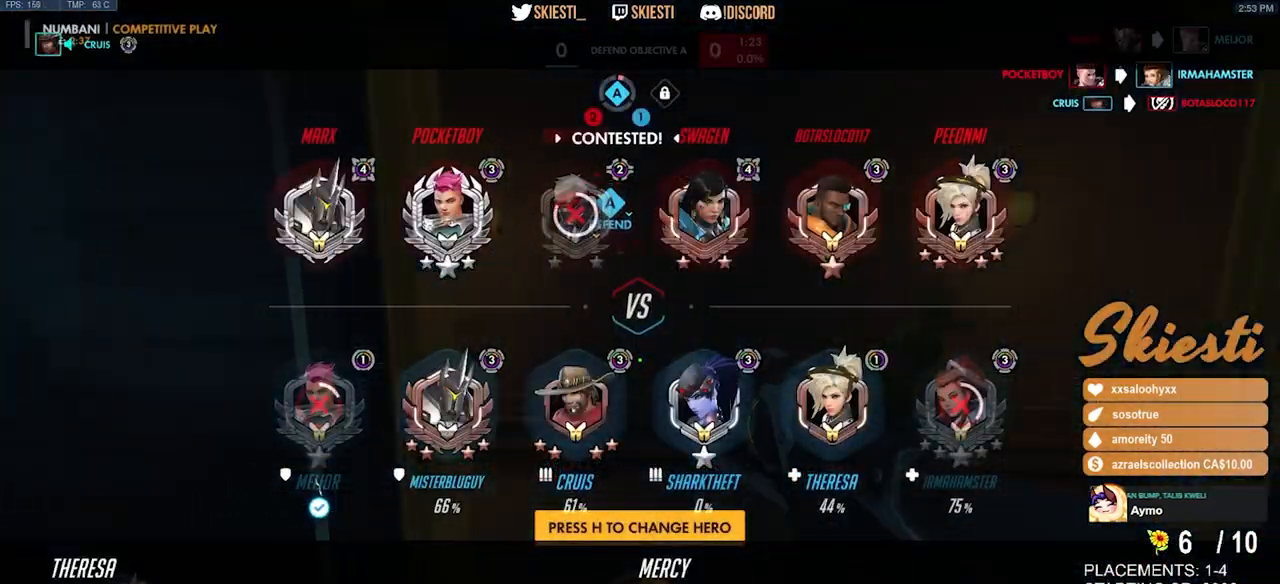
{"keys": ["w"], "mouse": [], "events": []}
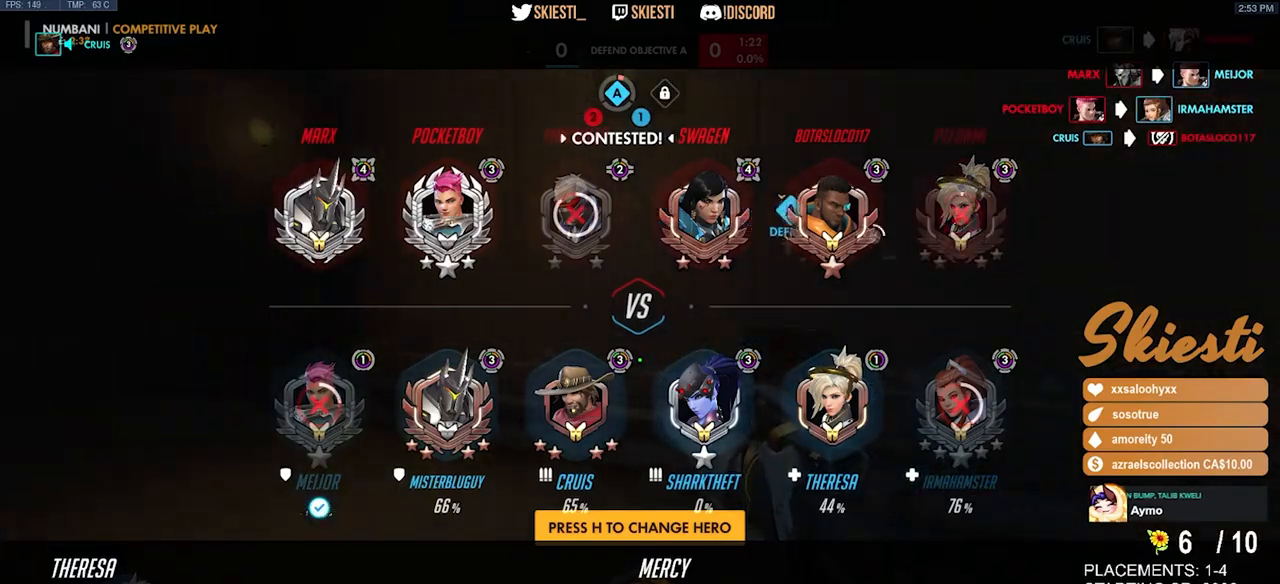
{"keys": ["w"], "mouse": [], "events": [[200, "space", "down"], [383, "space", "up"]]}
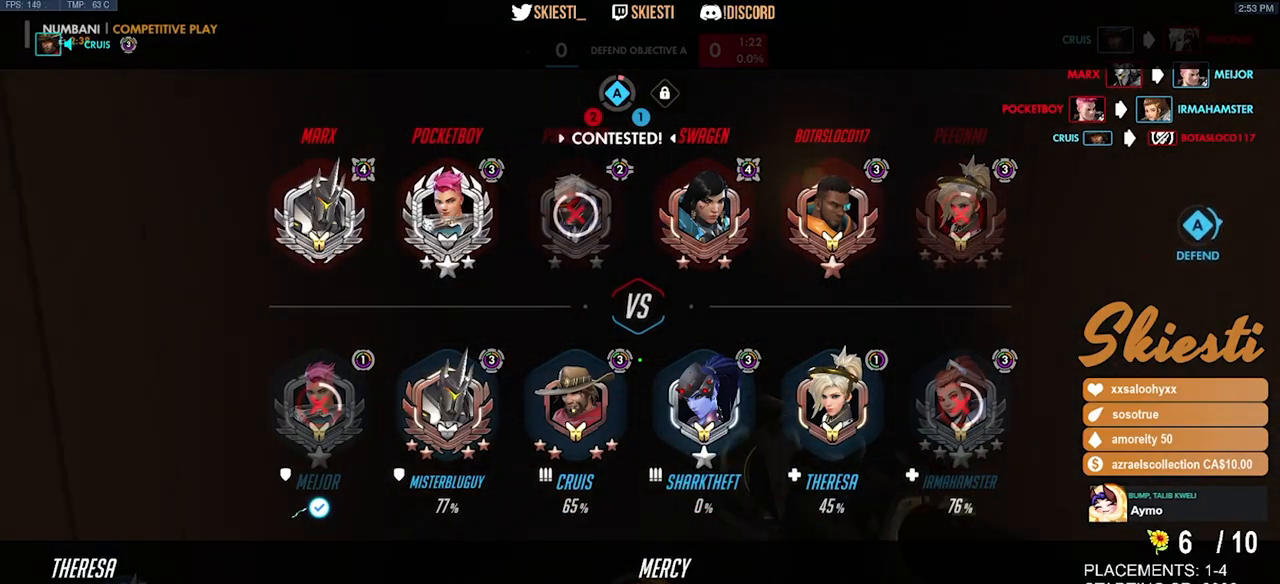
{"keys": ["space", "w"], "mouse": [], "events": [[483, "space", "down"]]}
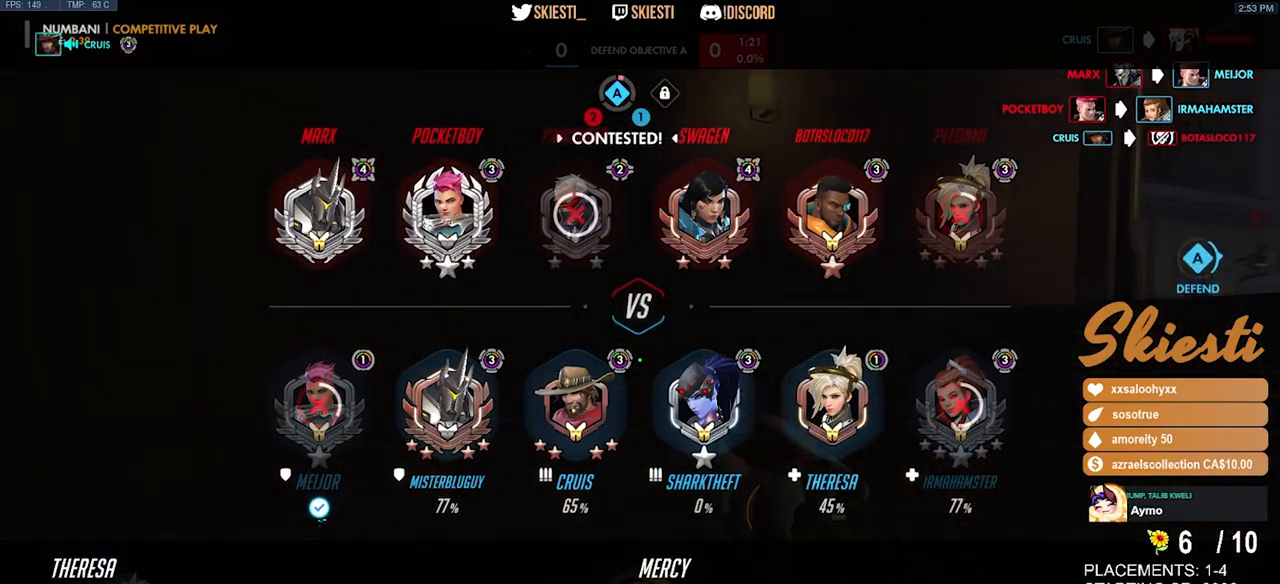
{"keys": ["w"], "mouse": [], "events": [[116, "space", "up"]]}
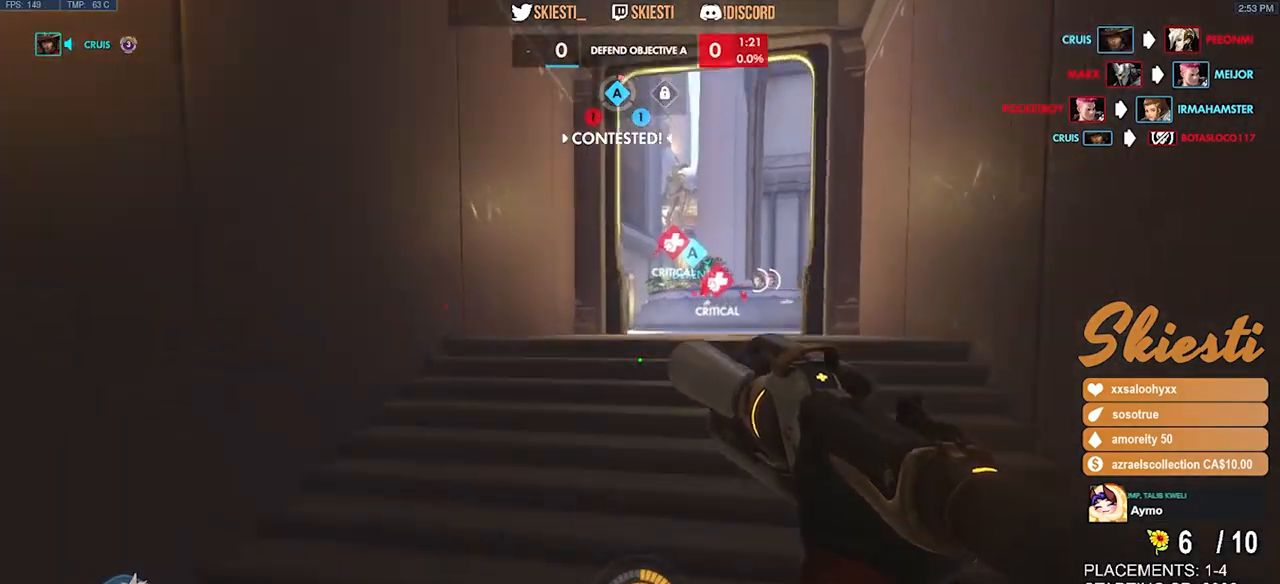
{"keys": ["w"], "mouse": [], "events": [[50, "space", "down"], [266, "space", "up"]]}
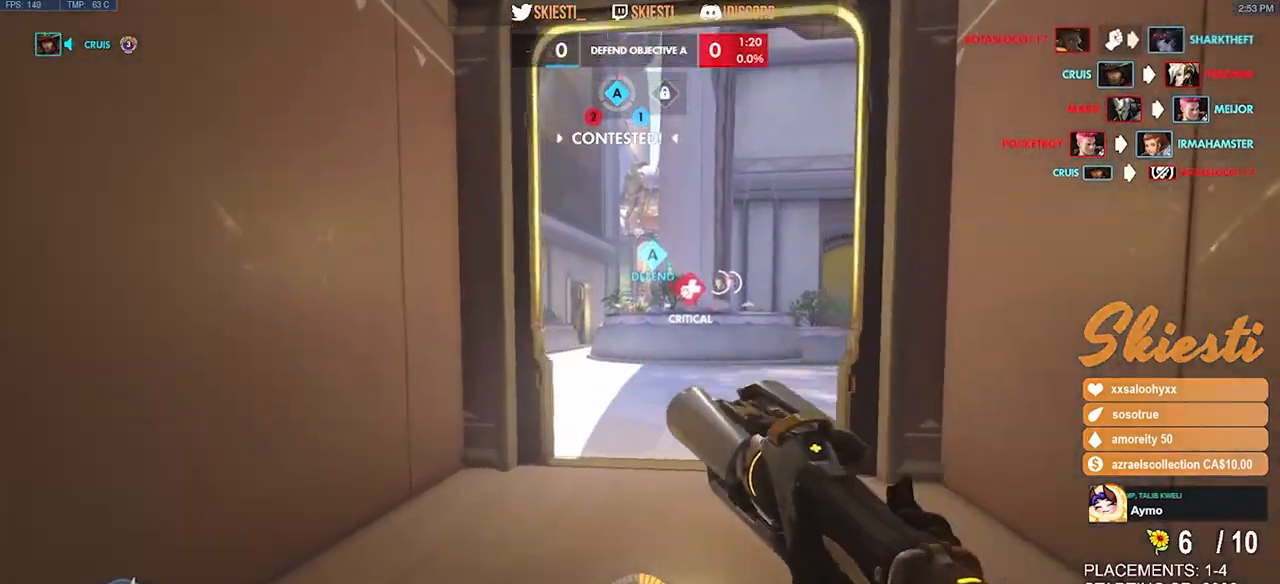
{"keys": ["w"], "mouse": [], "events": []}